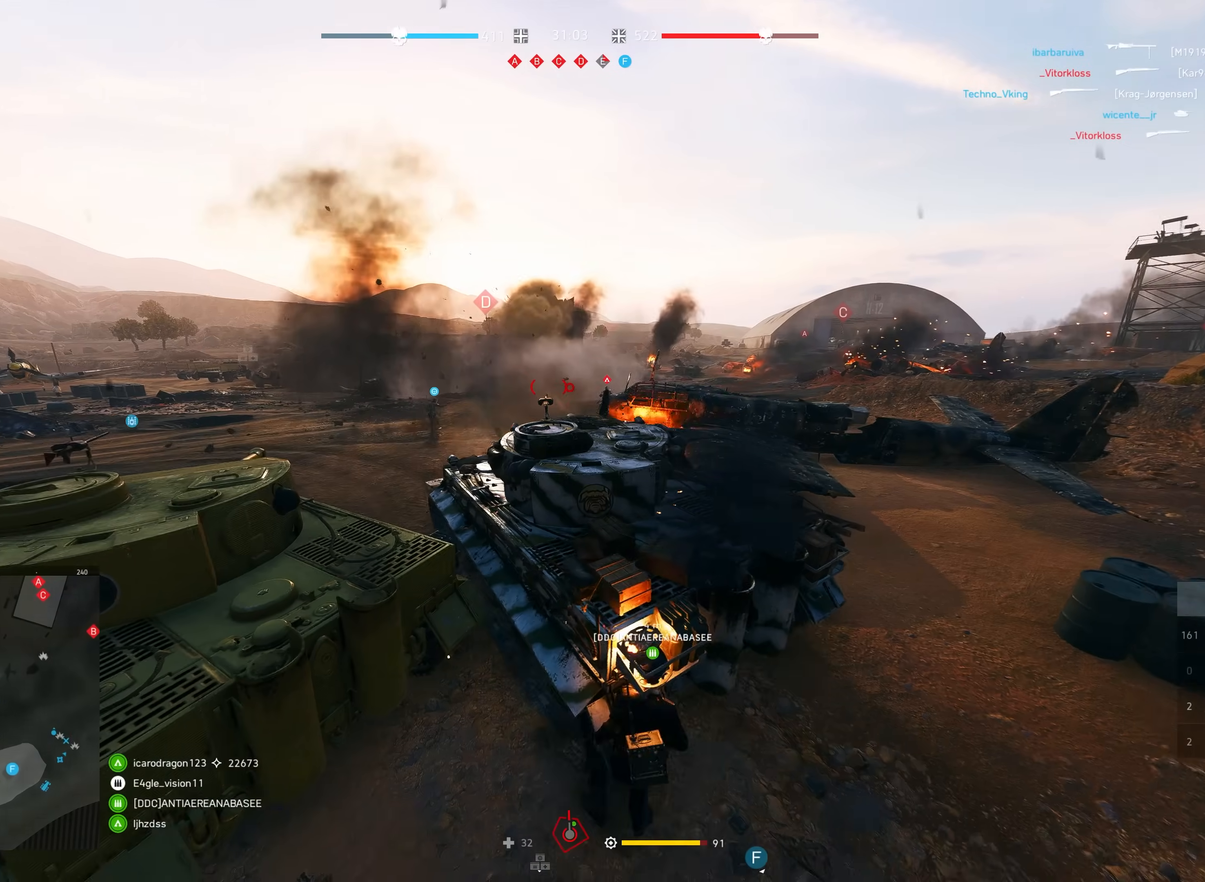
Gameplay with keyboard and mouse; each line is a JSON object with the keys and mouse buttons held at the frame after it. "events" lists presses ("down") and releases ("up") of "a", "ctrl", "d", "e", "f", "q", "r", "s", "shift", "space", "tab", "w", "mouse_left", "mouse_wheel", "mouse_right", "mouse_mb4" and "mouse_mb5" between this image and that frame as [ms after this image, input, new state], when the widget could be followed in between. "mouse_left", "mouse_wheel", "mouse_right", "mouse_mb4", "mouse_mb5" = the "left", "wheel", "right", "mb4", "mb5" buttons of the "mouse" list. No other keys are recorded. "wheel" means that the mouse wheel is clicked or scrolled. Mouse movement is not recorded.
{"keys": ["f", "s", "shift"], "mouse": [], "events": [[34, "d", "up"], [450, "f", "down"]]}
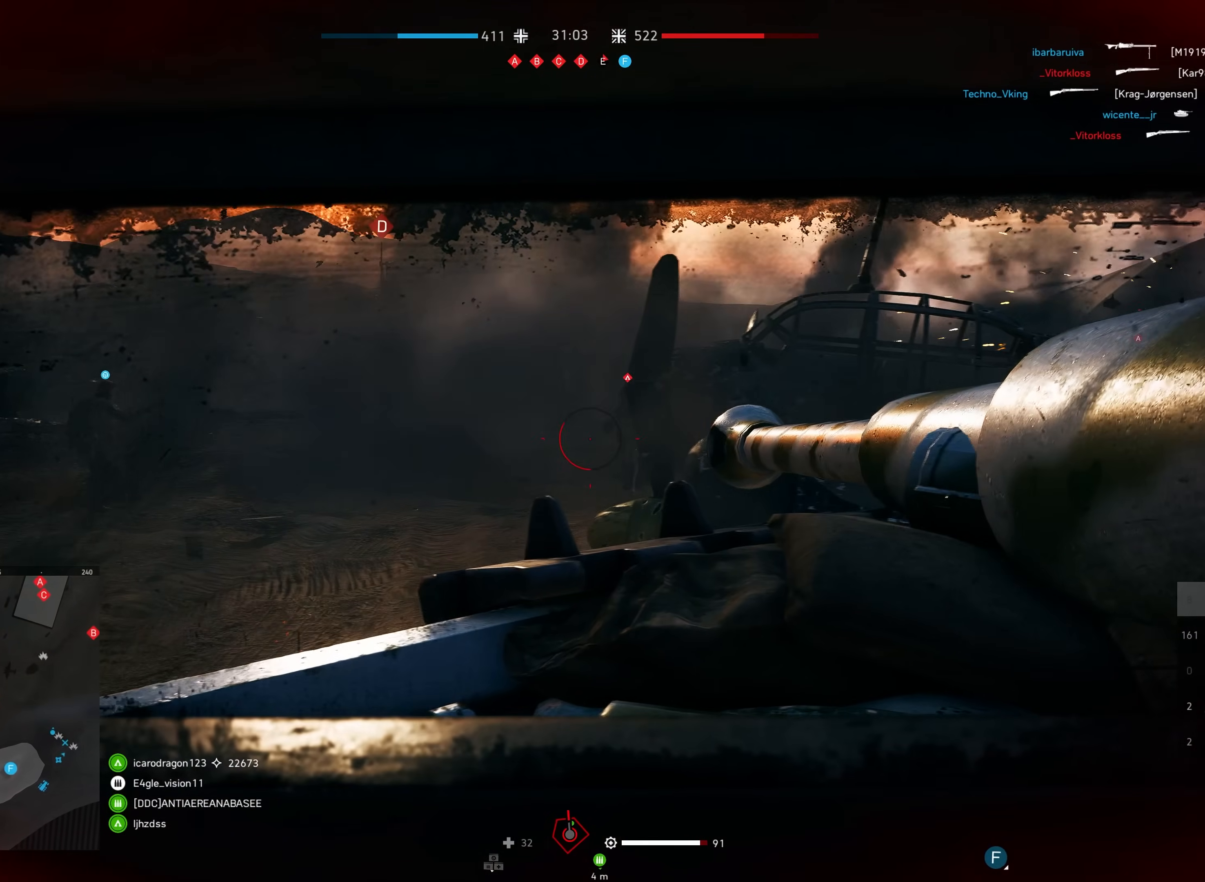
{"keys": [], "mouse": ["left"], "events": [[34, "f", "up"], [50, "mouse_left", "down"], [234, "s", "up"], [234, "shift", "up"]]}
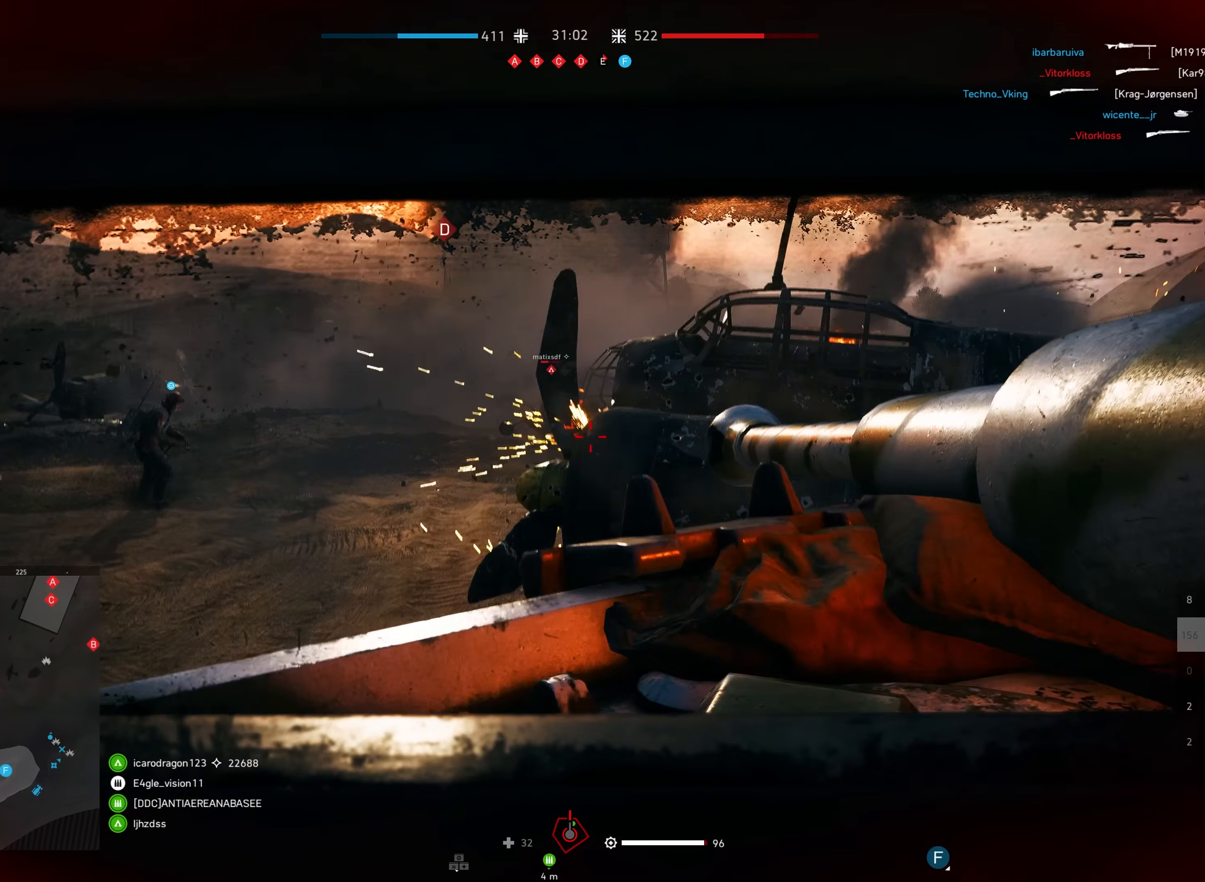
{"keys": ["s"], "mouse": ["left"], "events": [[34, "s", "down"]]}
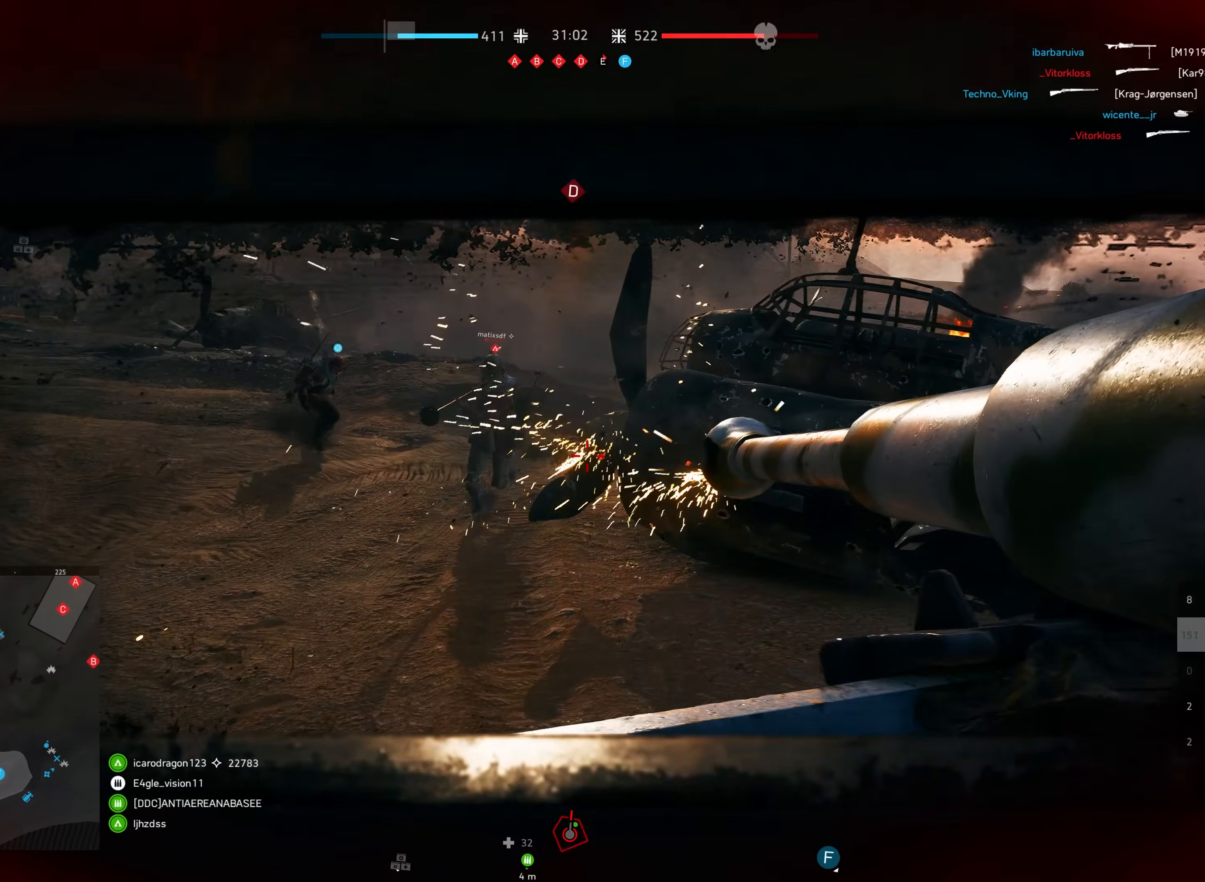
{"keys": ["s", "shift"], "mouse": ["left"], "events": [[100, "shift", "down"]]}
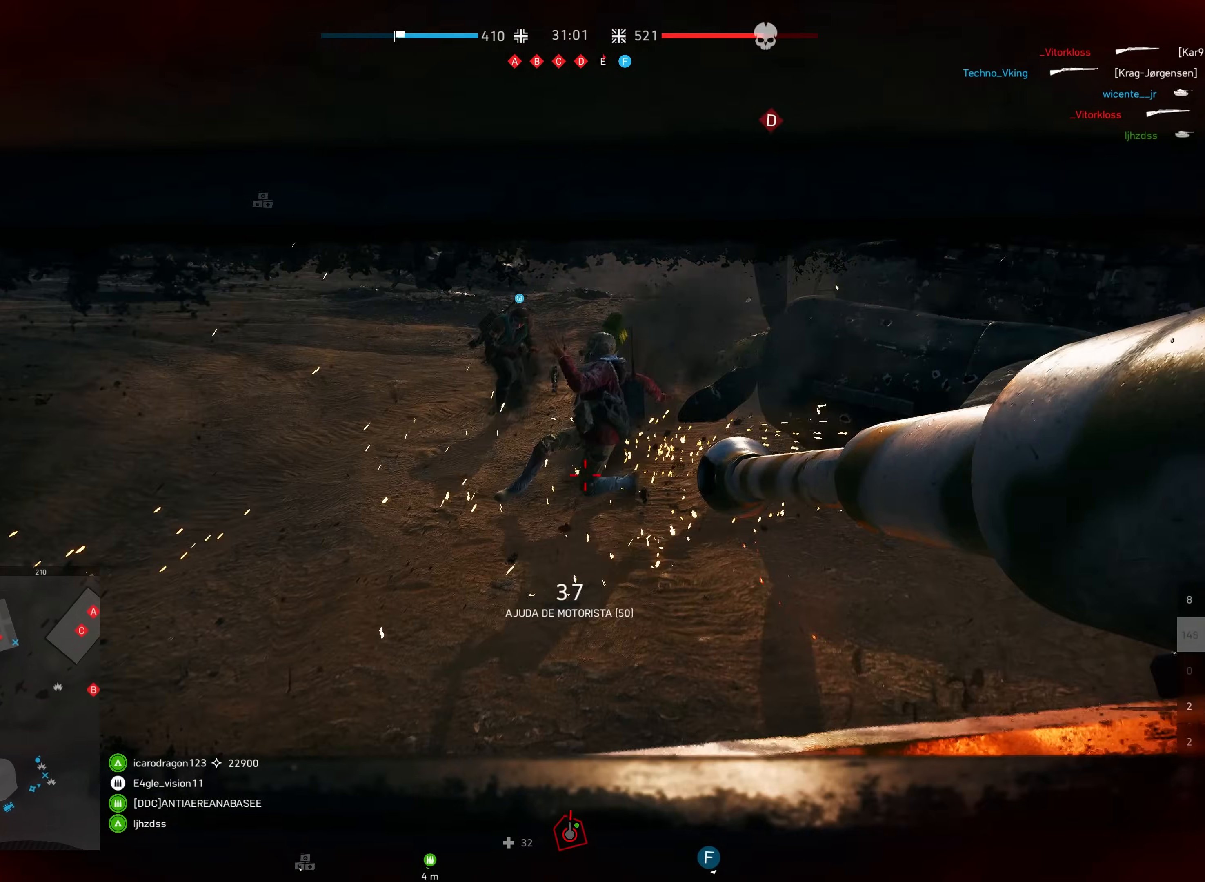
{"keys": ["s"], "mouse": [], "events": [[134, "mouse_left", "up"], [300, "shift", "up"]]}
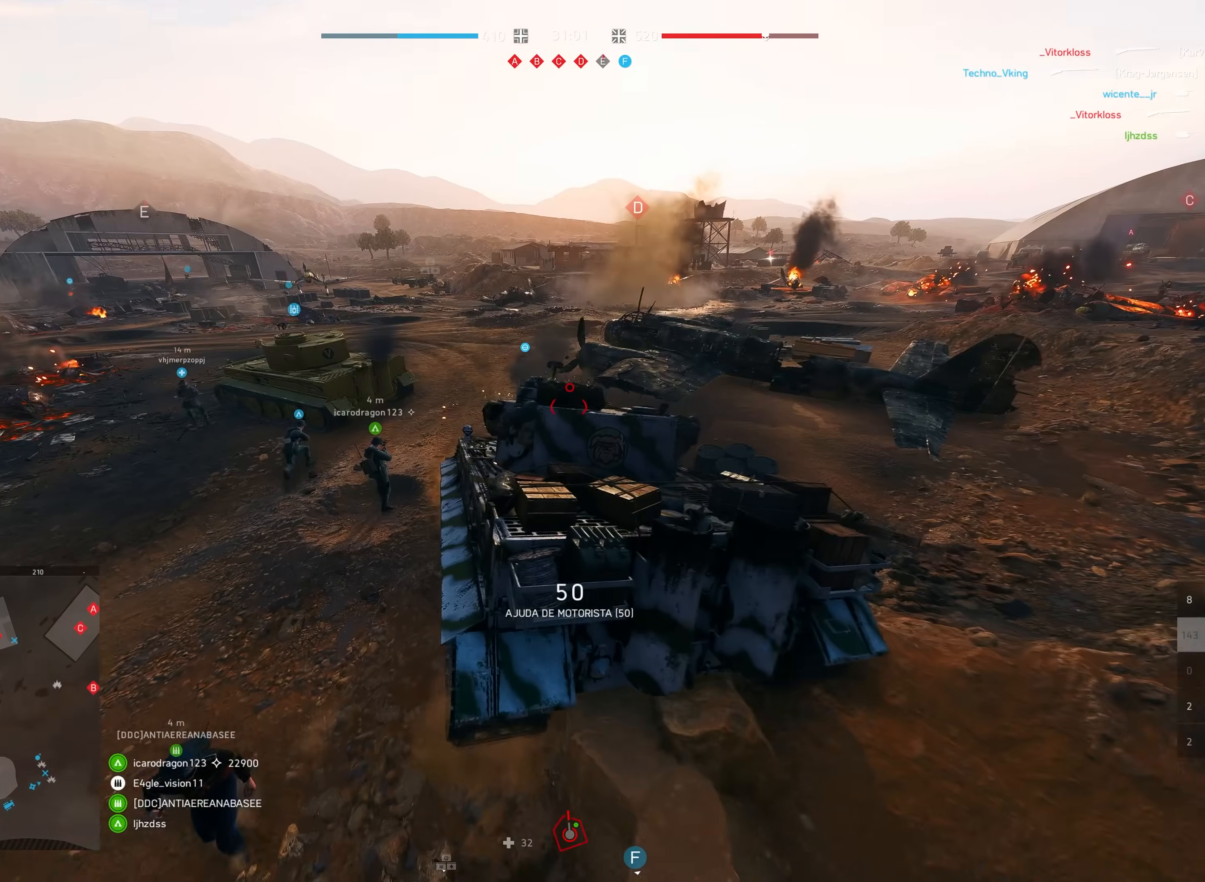
{"keys": ["s", "shift"], "mouse": [], "events": [[100, "s", "up"], [234, "a", "down"], [300, "a", "up"], [350, "s", "down"], [500, "shift", "down"]]}
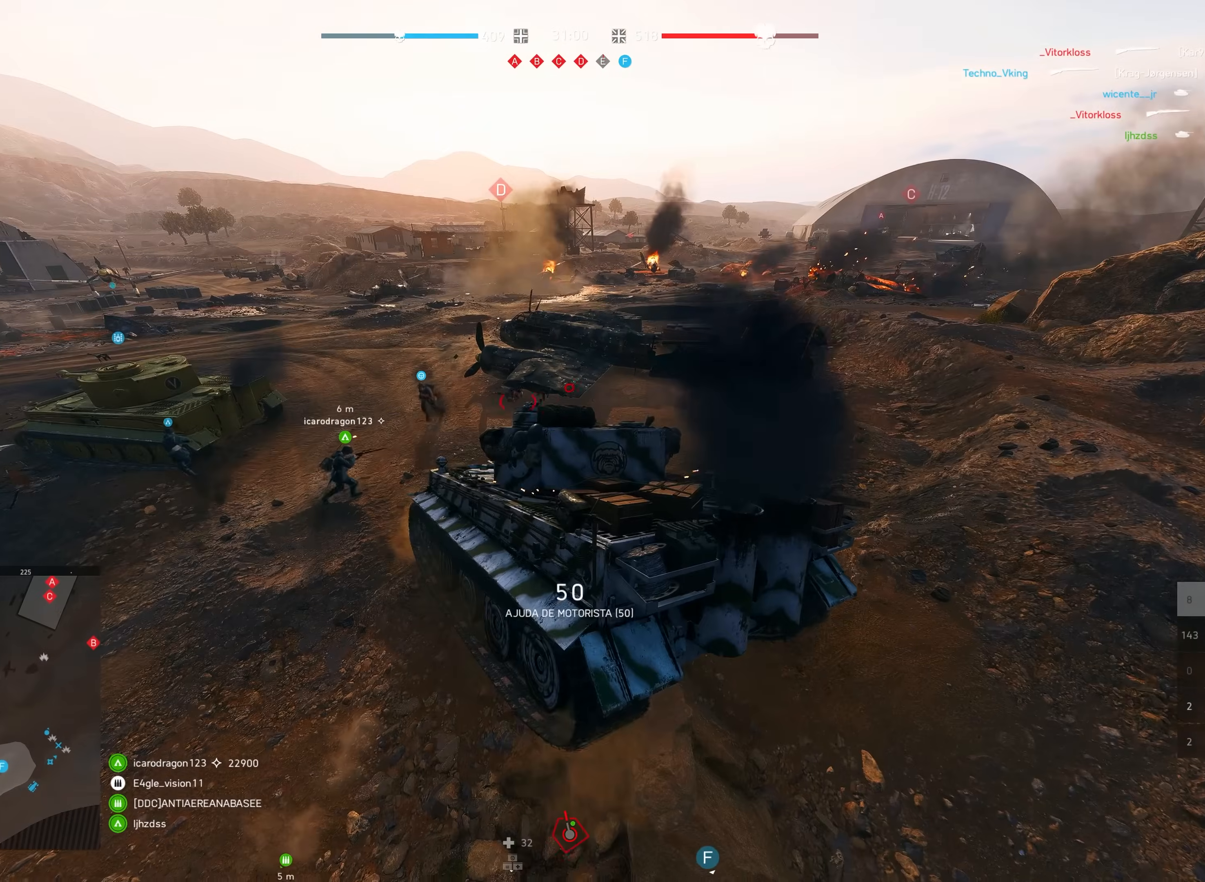
{"keys": ["shift", "w"], "mouse": [], "events": [[84, "a", "down"], [234, "a", "up"], [317, "s", "up"], [450, "w", "down"]]}
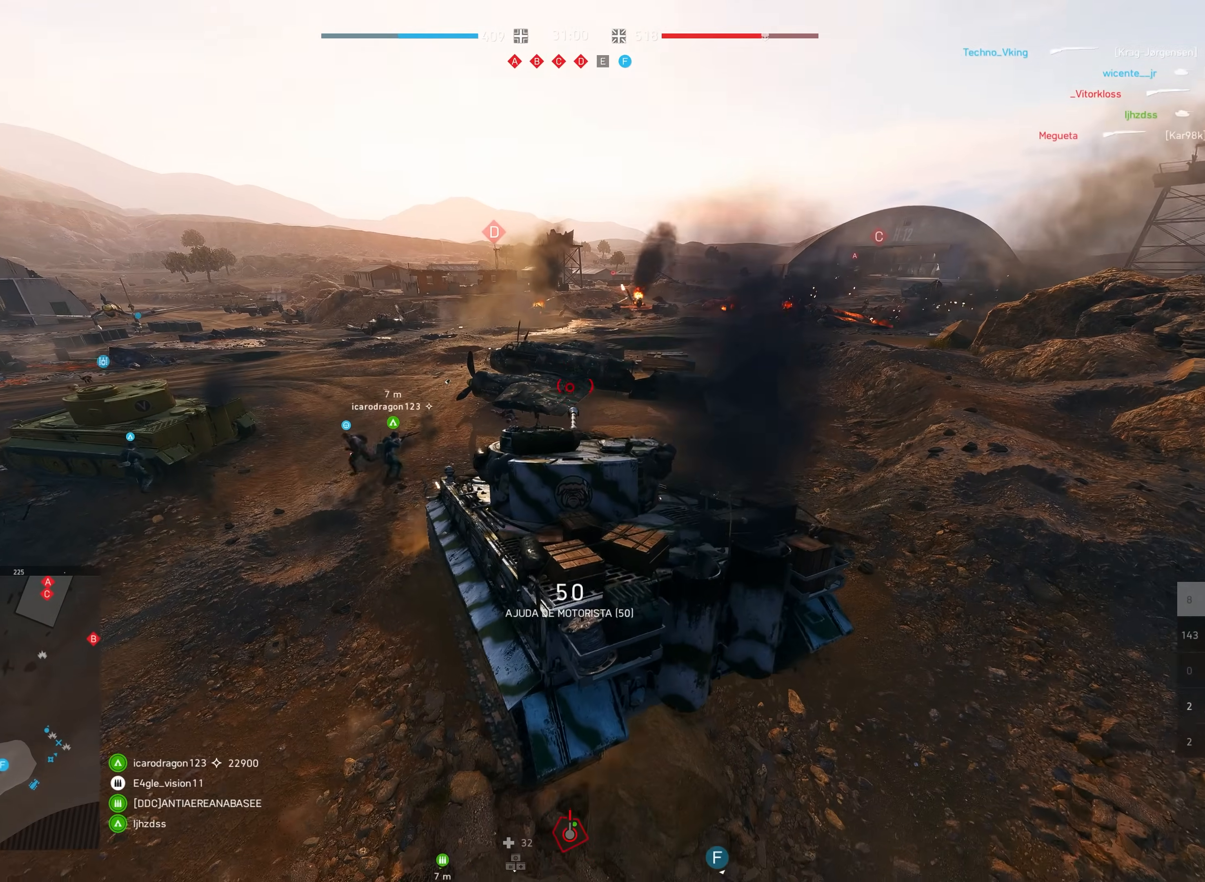
{"keys": ["a", "shift", "w"], "mouse": [], "events": [[117, "a", "down"], [184, "a", "up"], [317, "a", "down"]]}
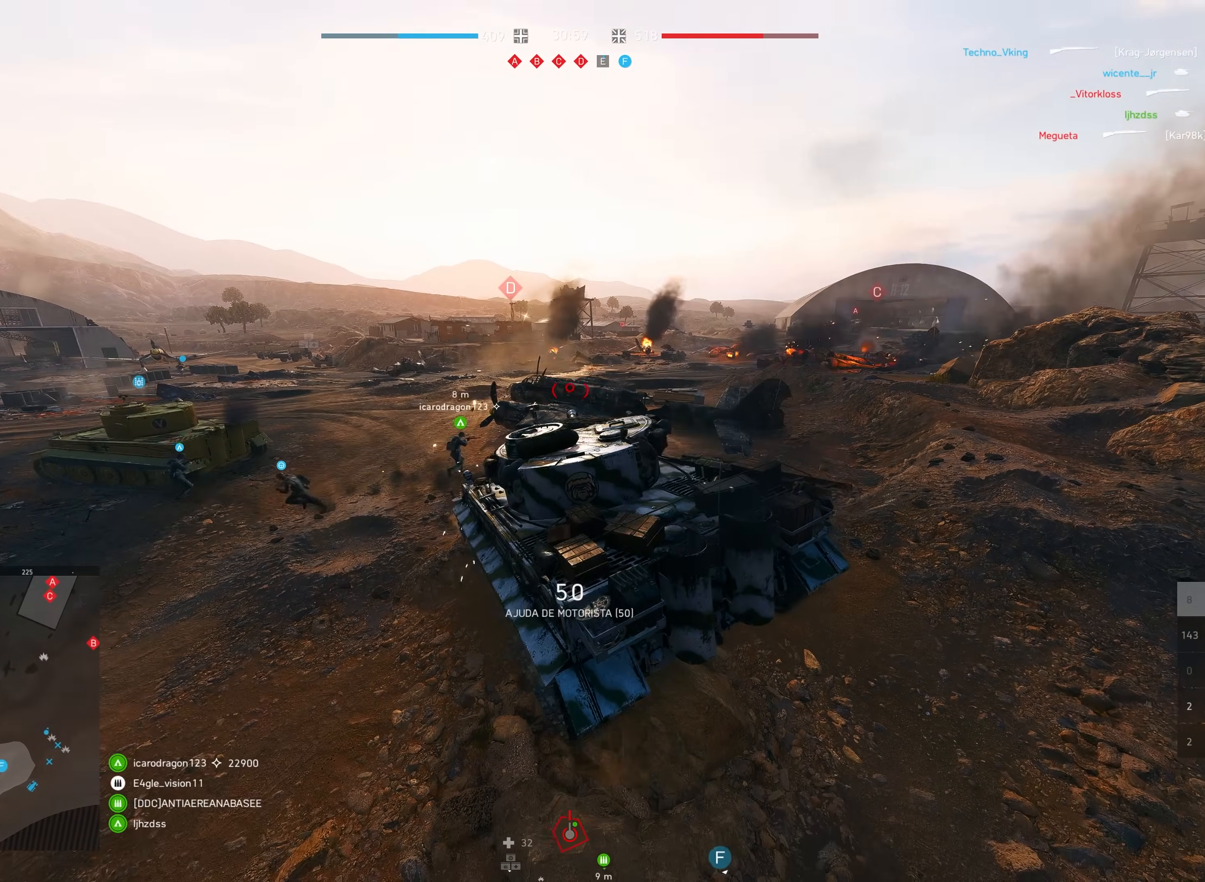
{"keys": ["a", "shift", "w"], "mouse": [], "events": []}
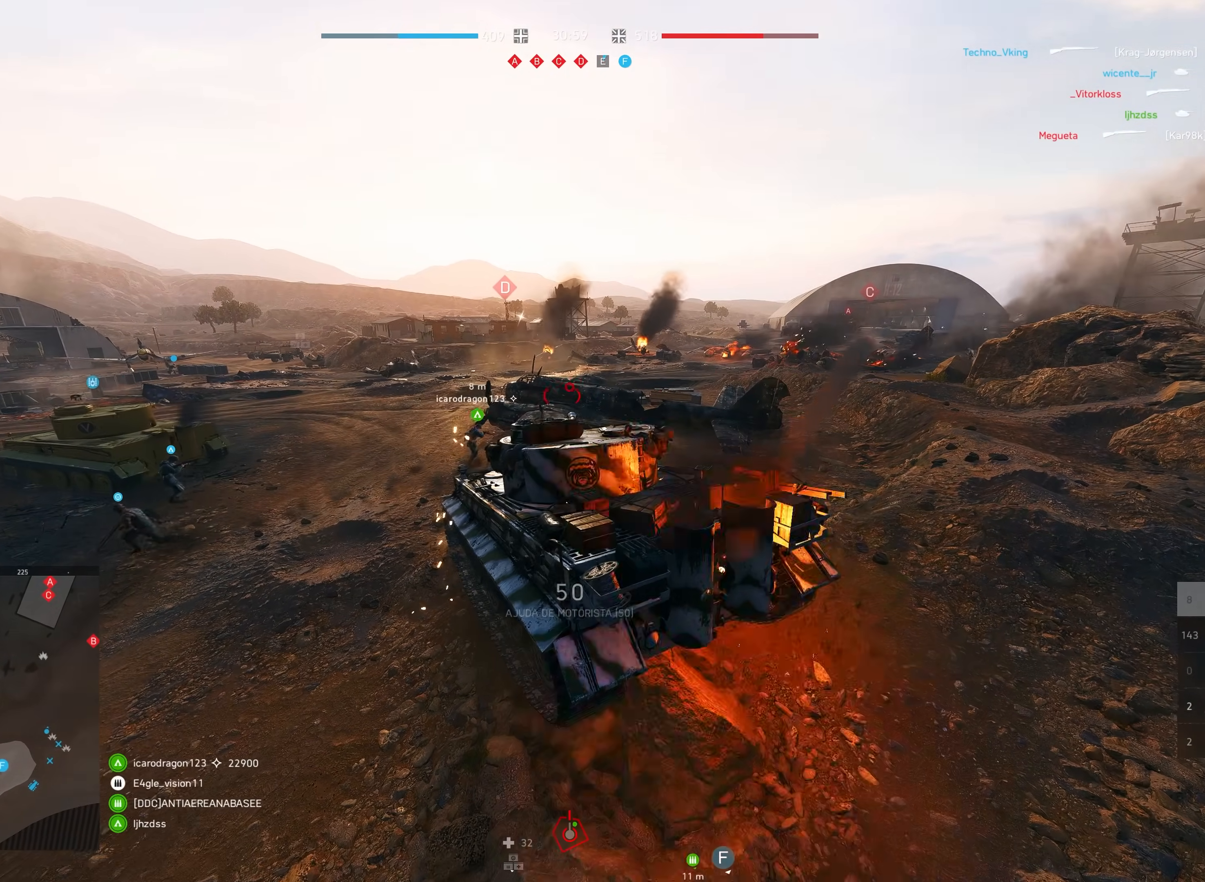
{"keys": ["shift", "w"], "mouse": [], "events": [[350, "a", "up"]]}
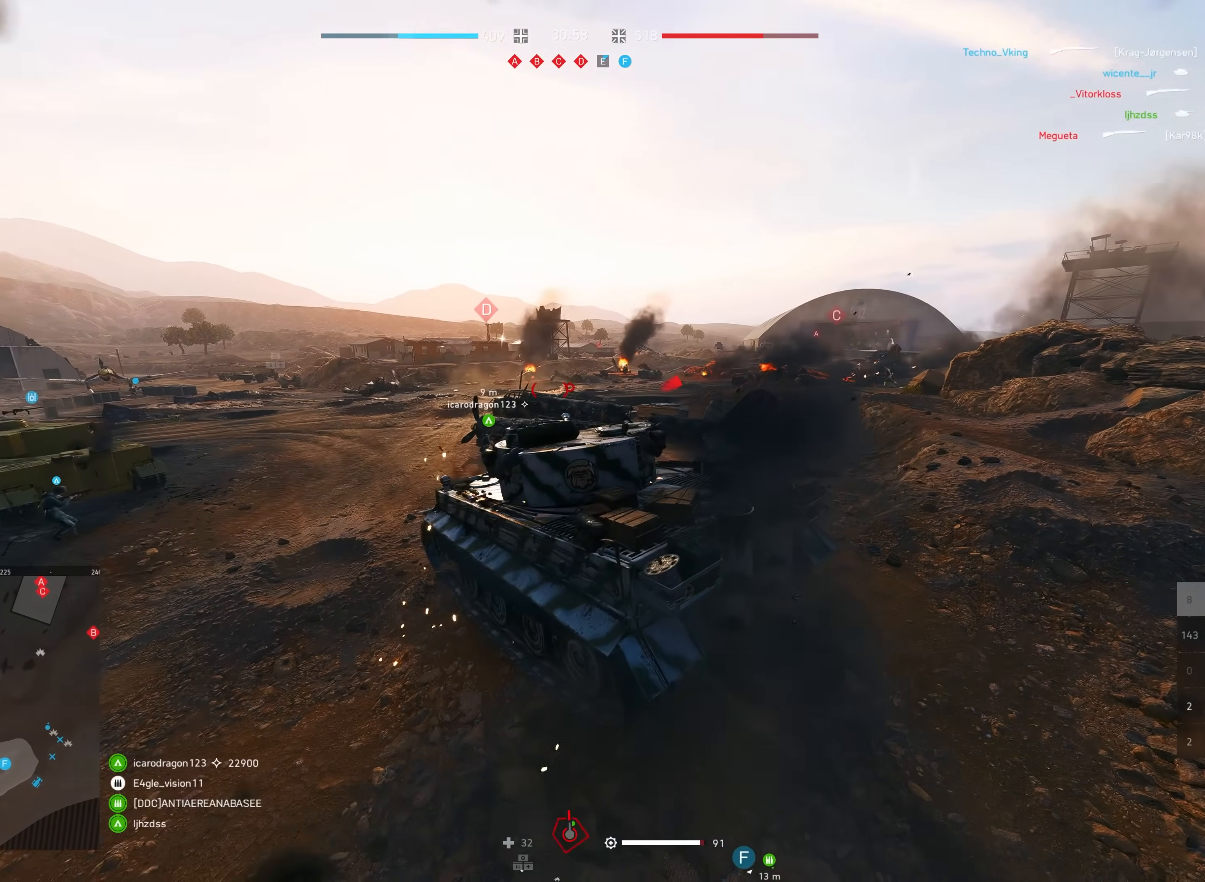
{"keys": ["shift", "w"], "mouse": [], "events": [[34, "a", "down"], [400, "a", "up"]]}
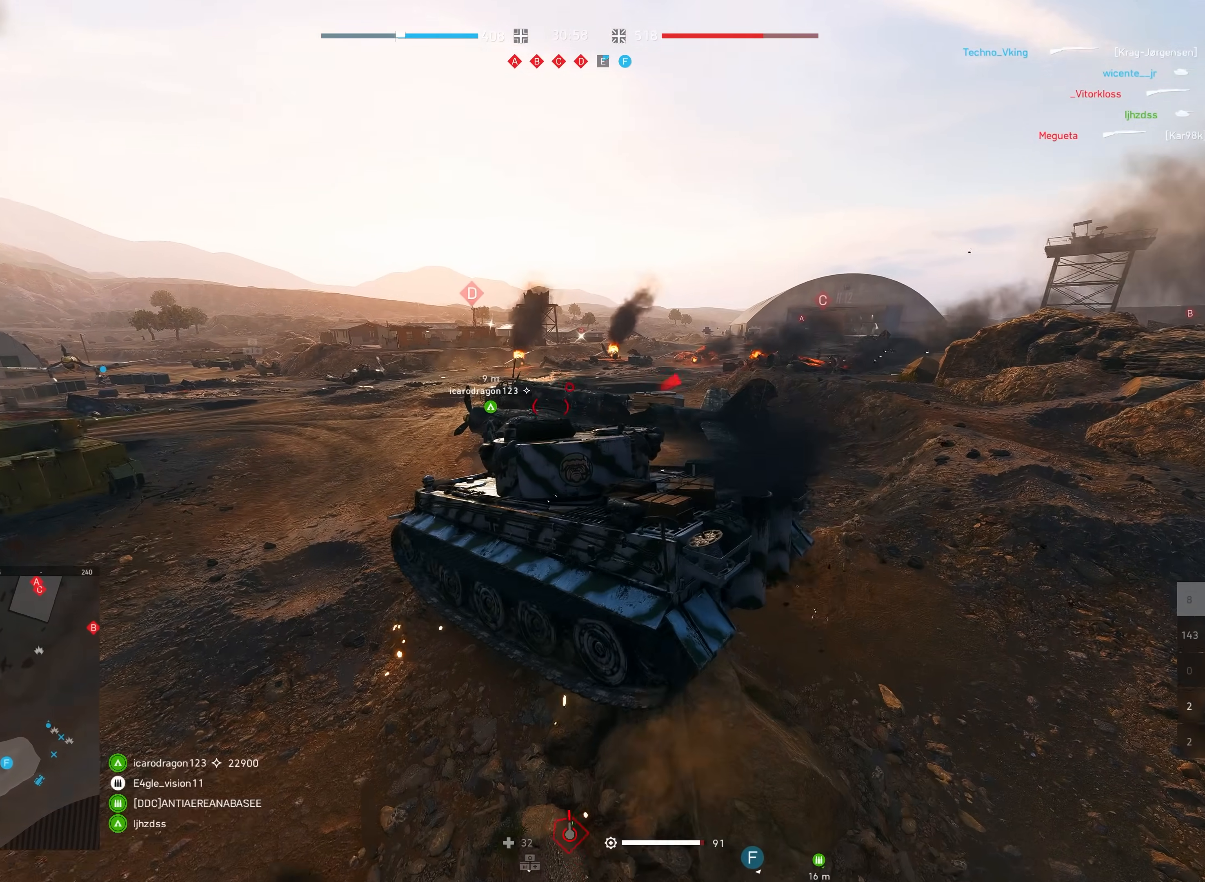
{"keys": ["shift", "w"], "mouse": [], "events": []}
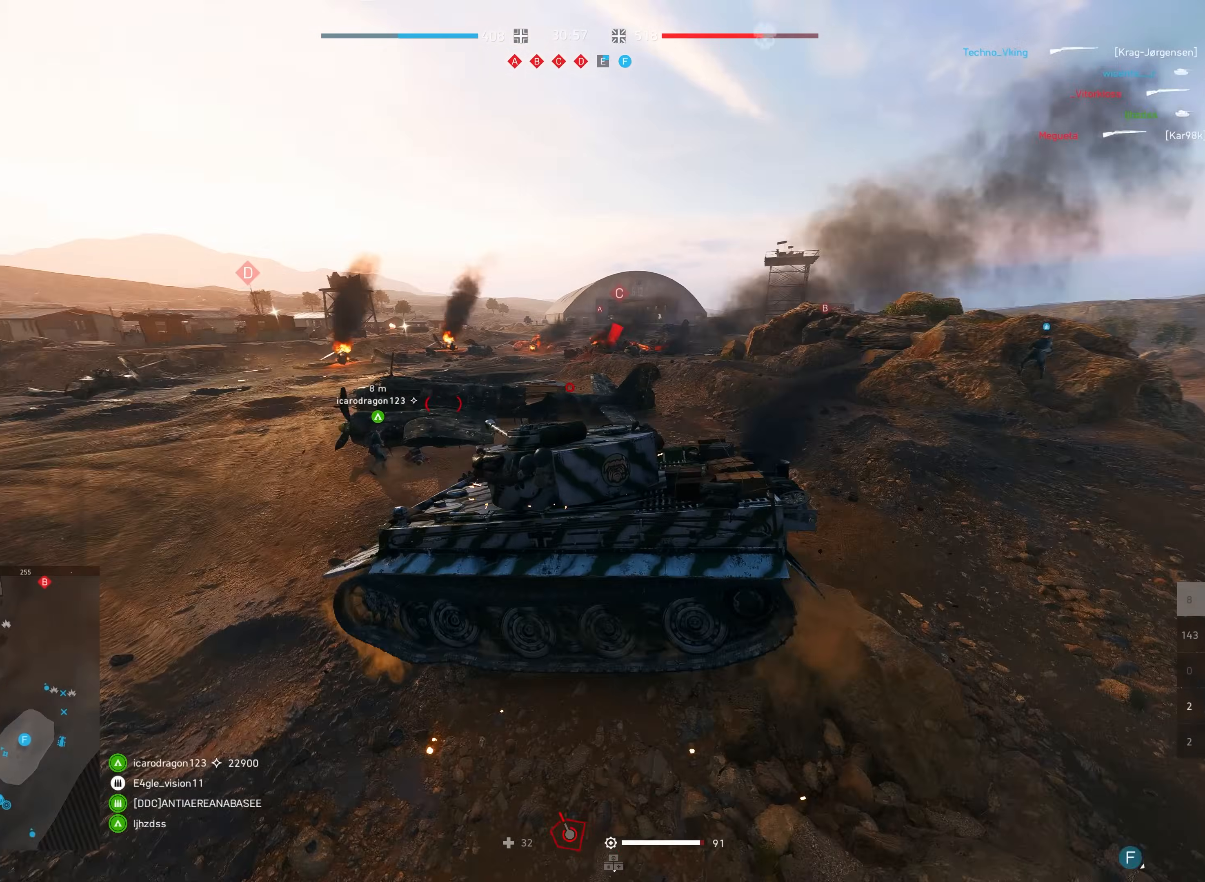
{"keys": ["d", "w"], "mouse": [], "events": [[300, "shift", "up"], [317, "d", "down"]]}
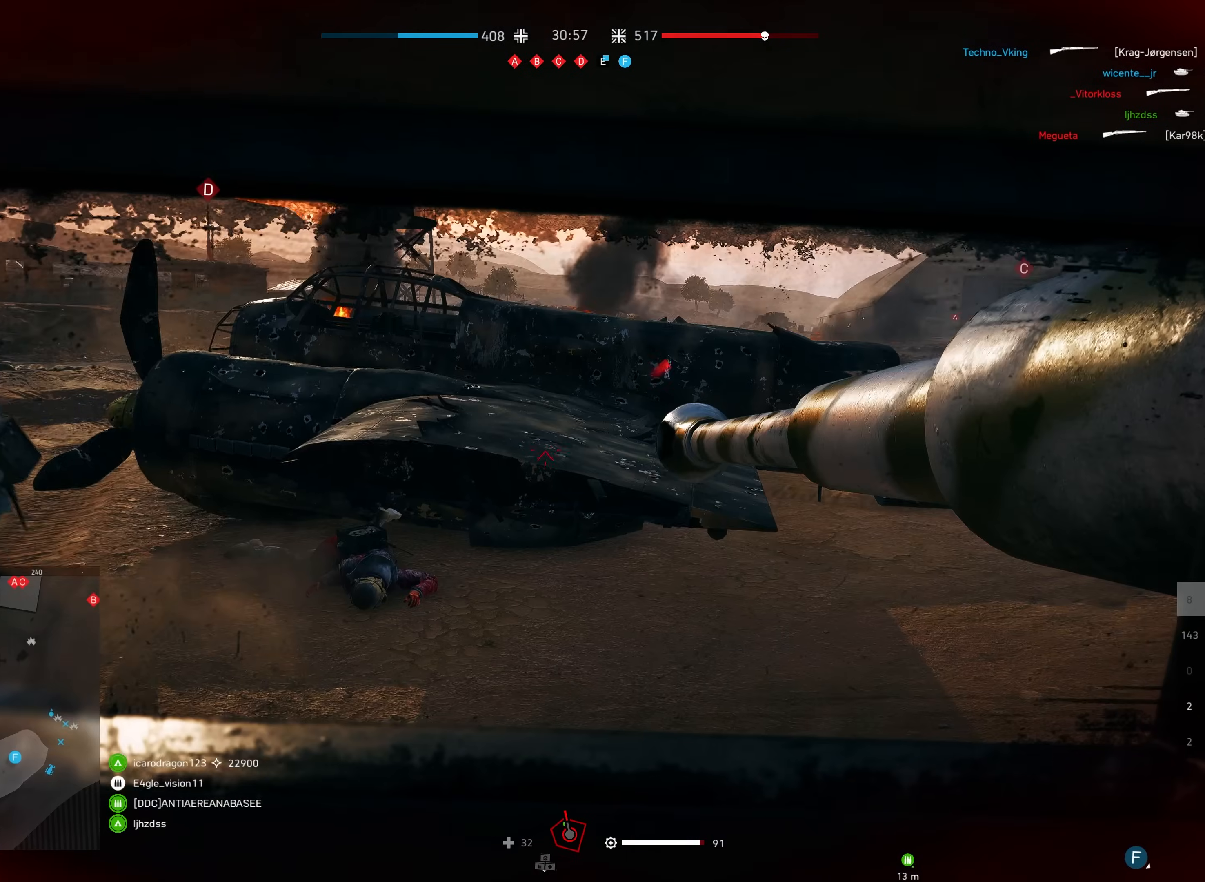
{"keys": ["shift", "w"], "mouse": [], "events": [[84, "d", "up"], [367, "shift", "down"]]}
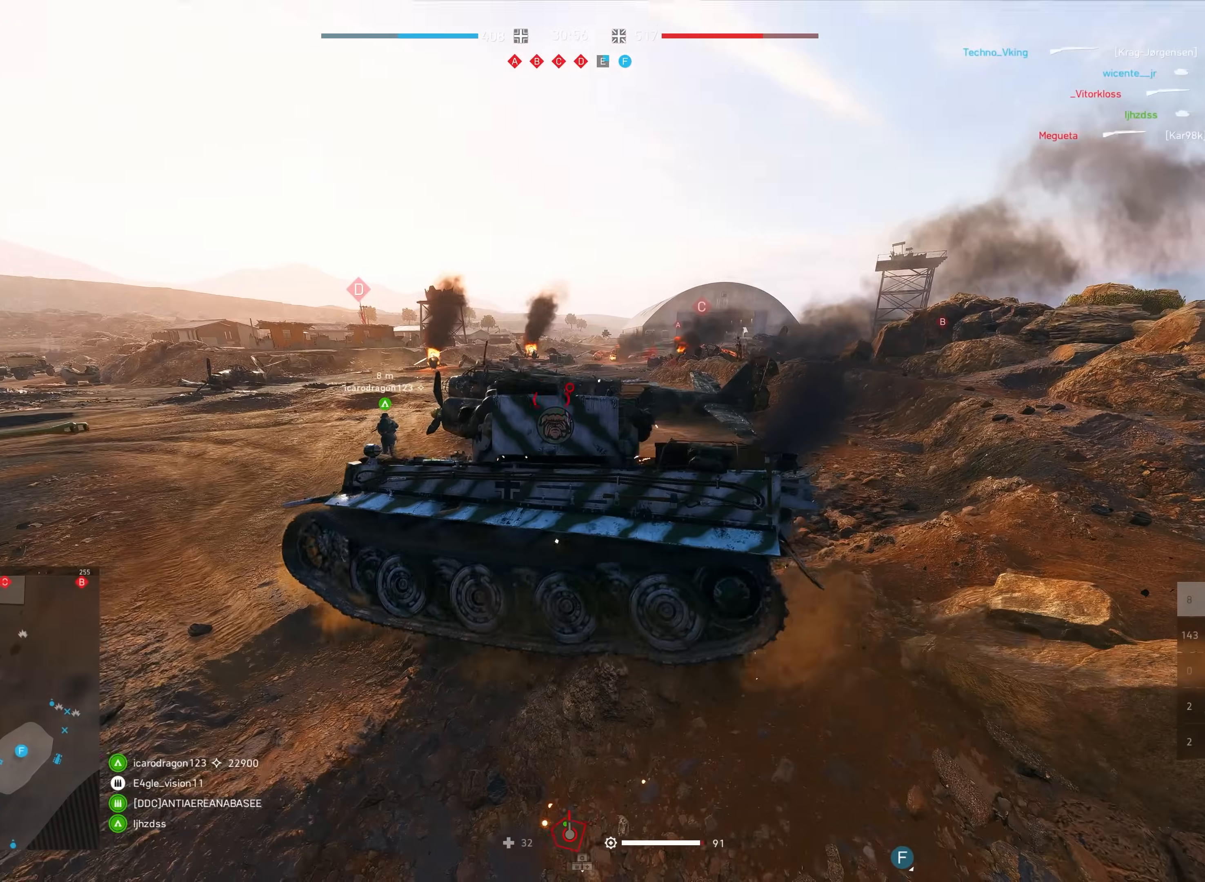
{"keys": ["d", "w"], "mouse": [], "events": [[367, "d", "down"], [467, "shift", "up"]]}
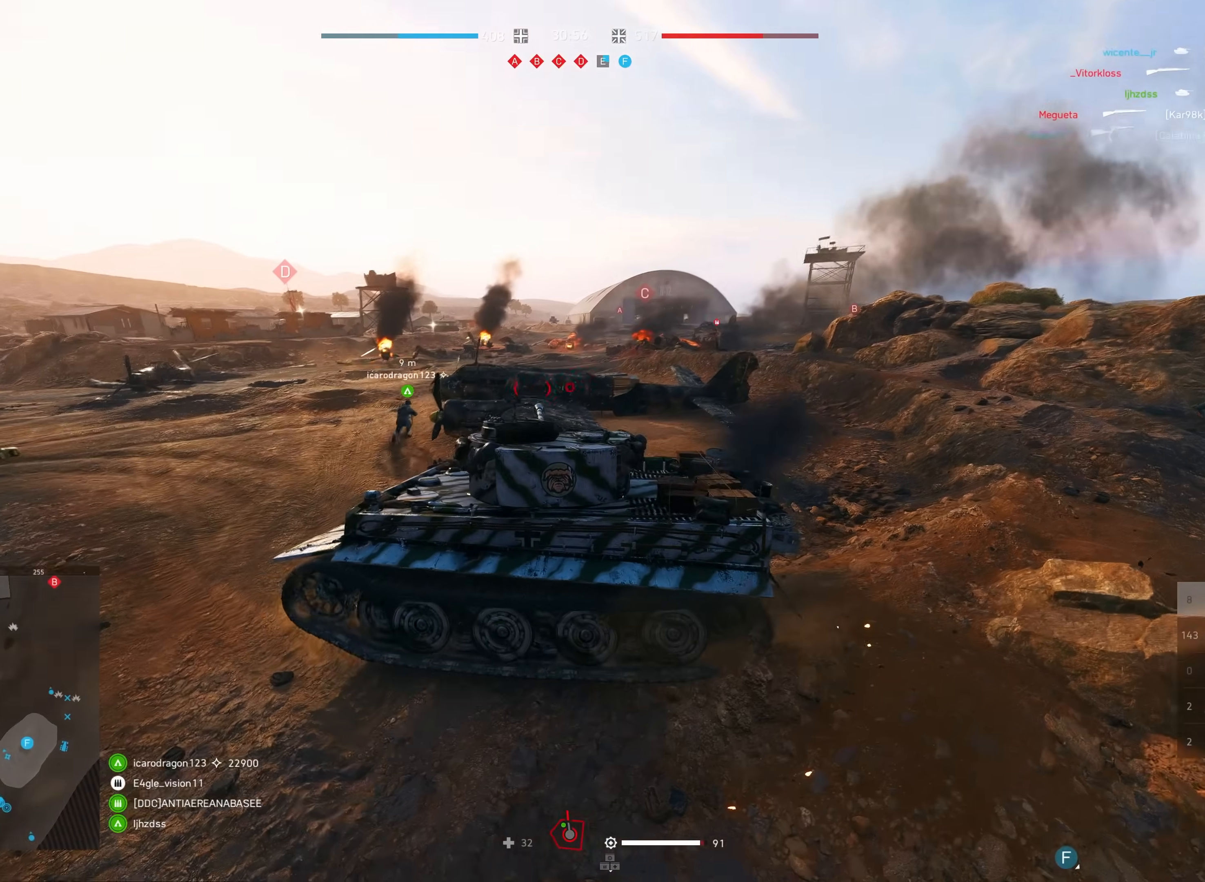
{"keys": ["d", "w"], "mouse": [], "events": [[17, "w", "up"], [334, "w", "down"]]}
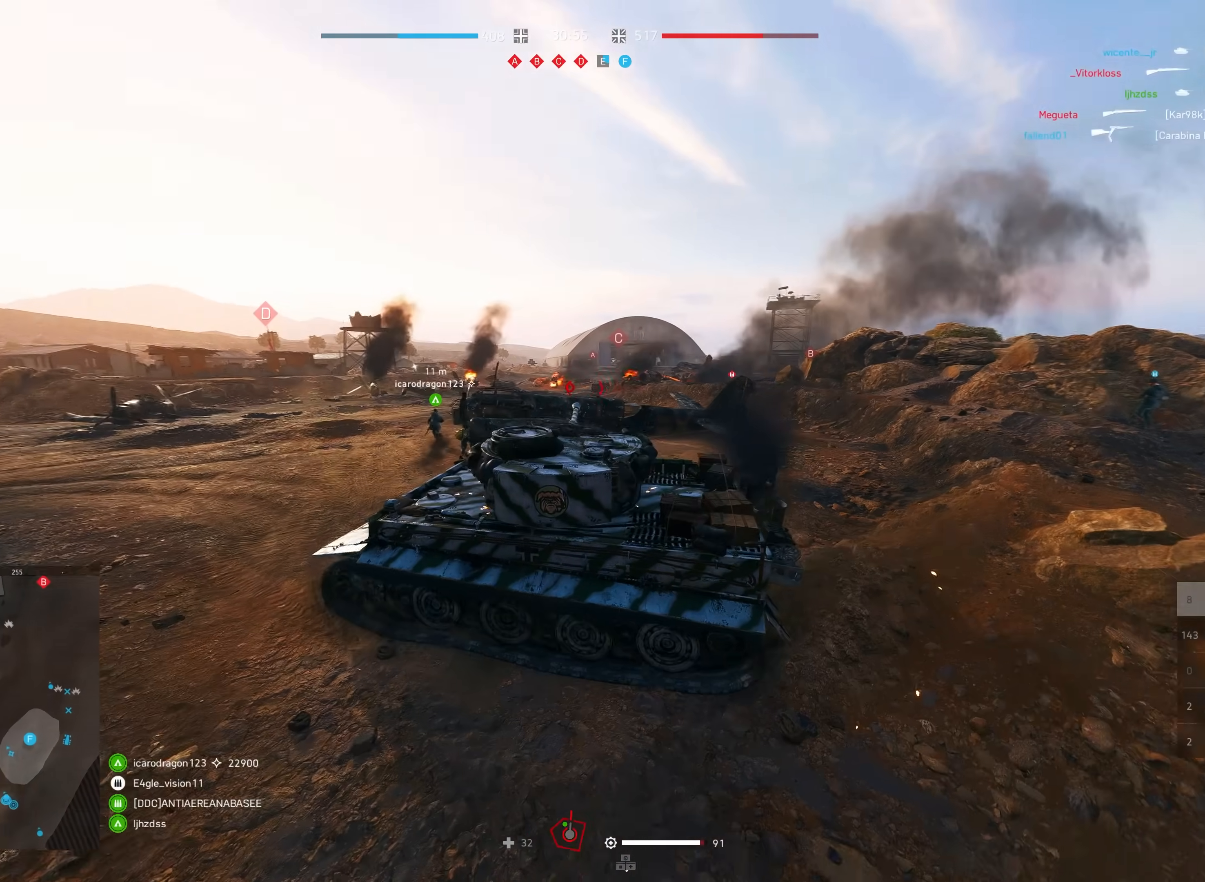
{"keys": ["s", "shift"], "mouse": [], "events": [[134, "w", "up"], [250, "d", "up"], [284, "shift", "down"], [300, "s", "down"]]}
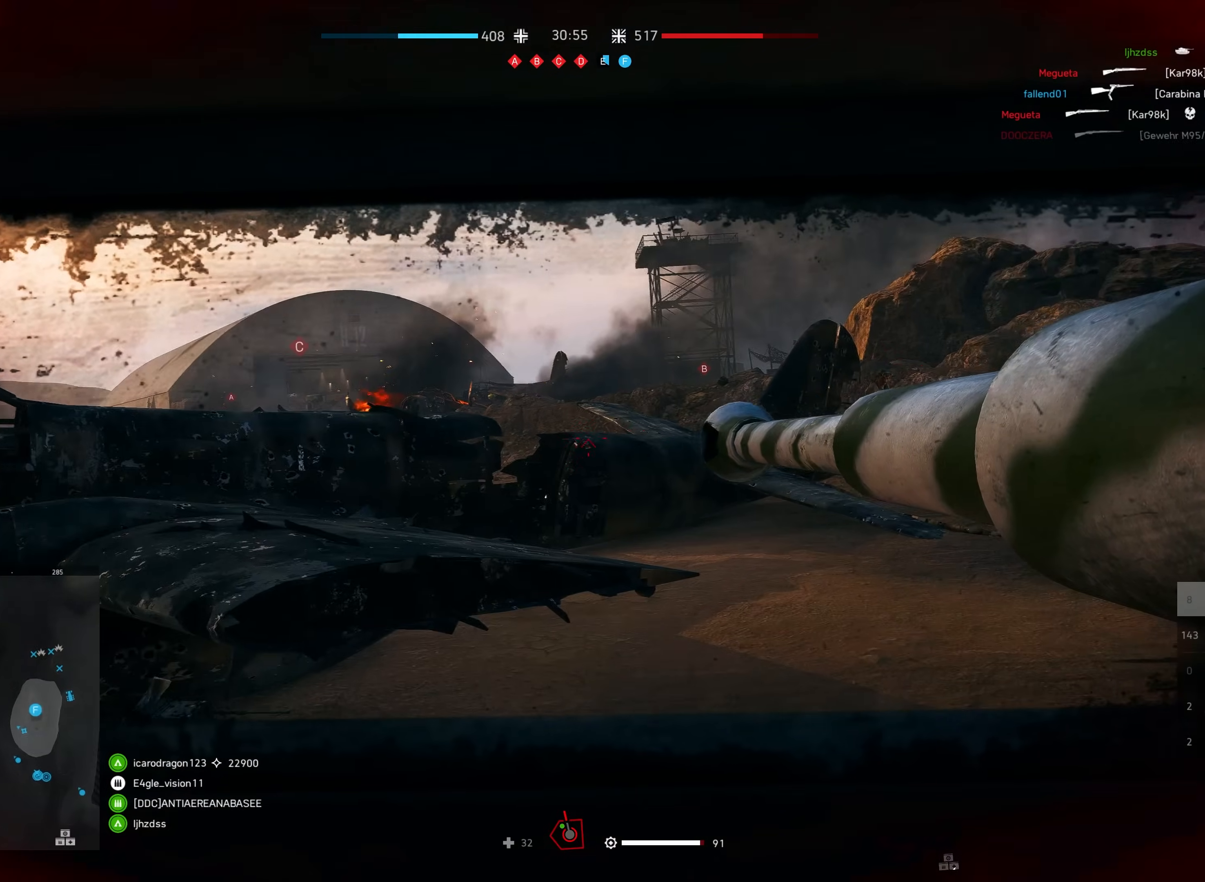
{"keys": ["s", "shift"], "mouse": [], "events": []}
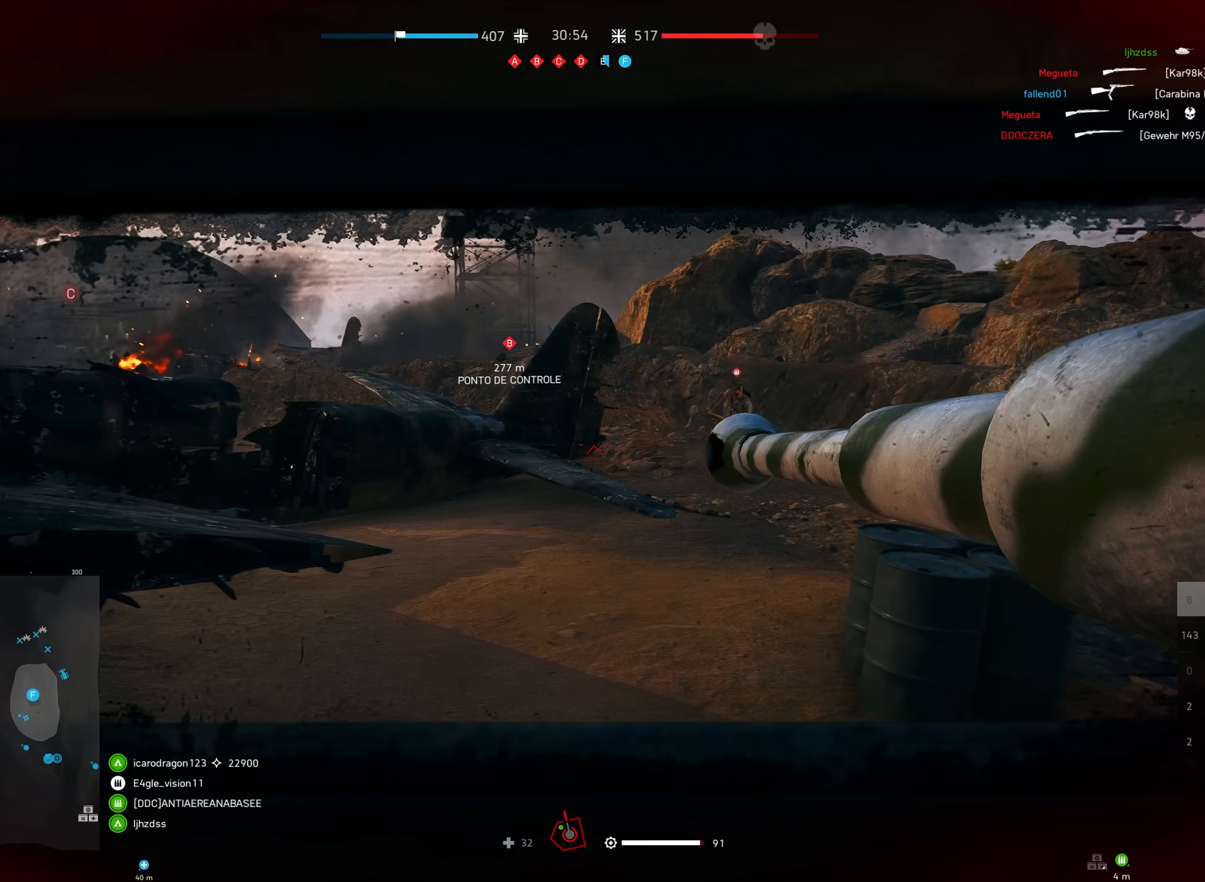
{"keys": ["s", "shift"], "mouse": ["left"], "events": [[150, "mouse_left", "down"], [300, "f", "down"], [417, "f", "up"]]}
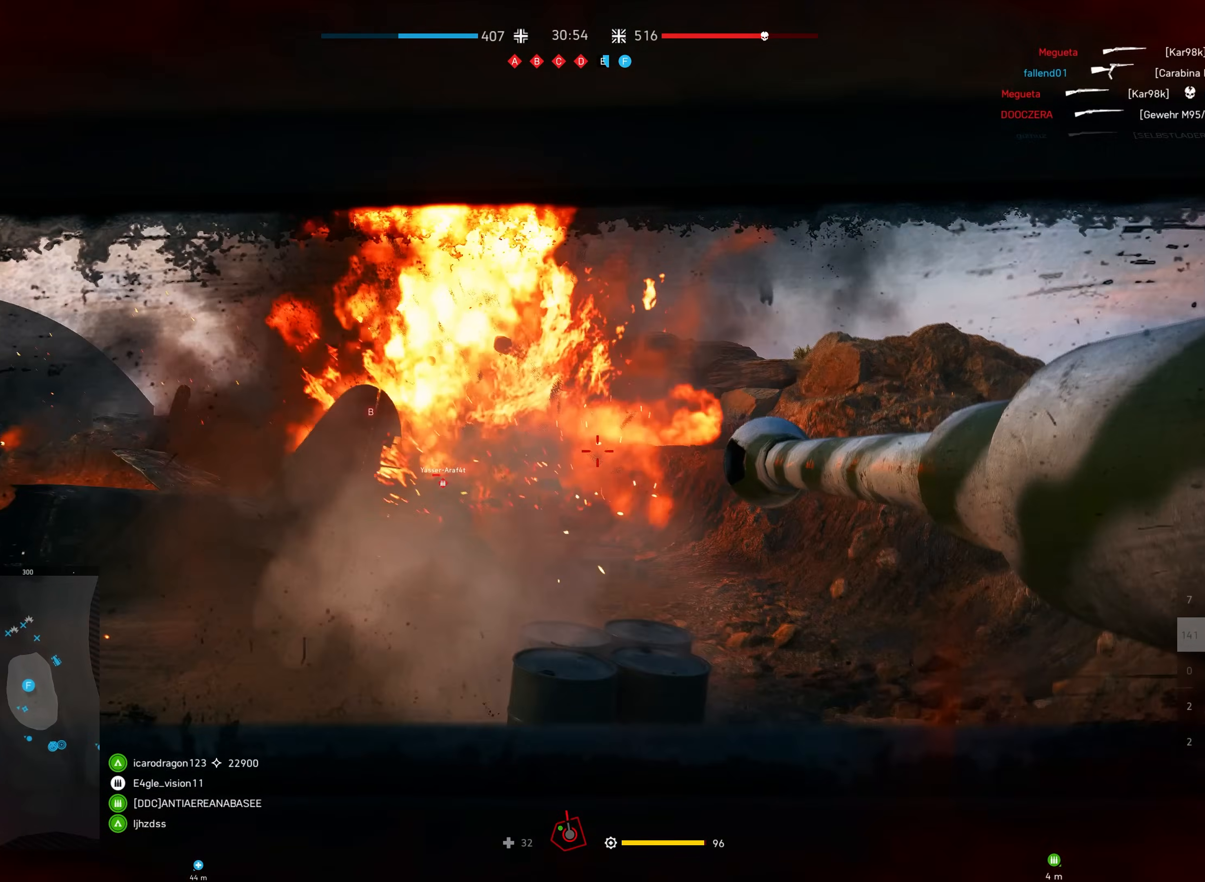
{"keys": ["a", "s", "shift"], "mouse": ["left"], "events": [[317, "a", "down"]]}
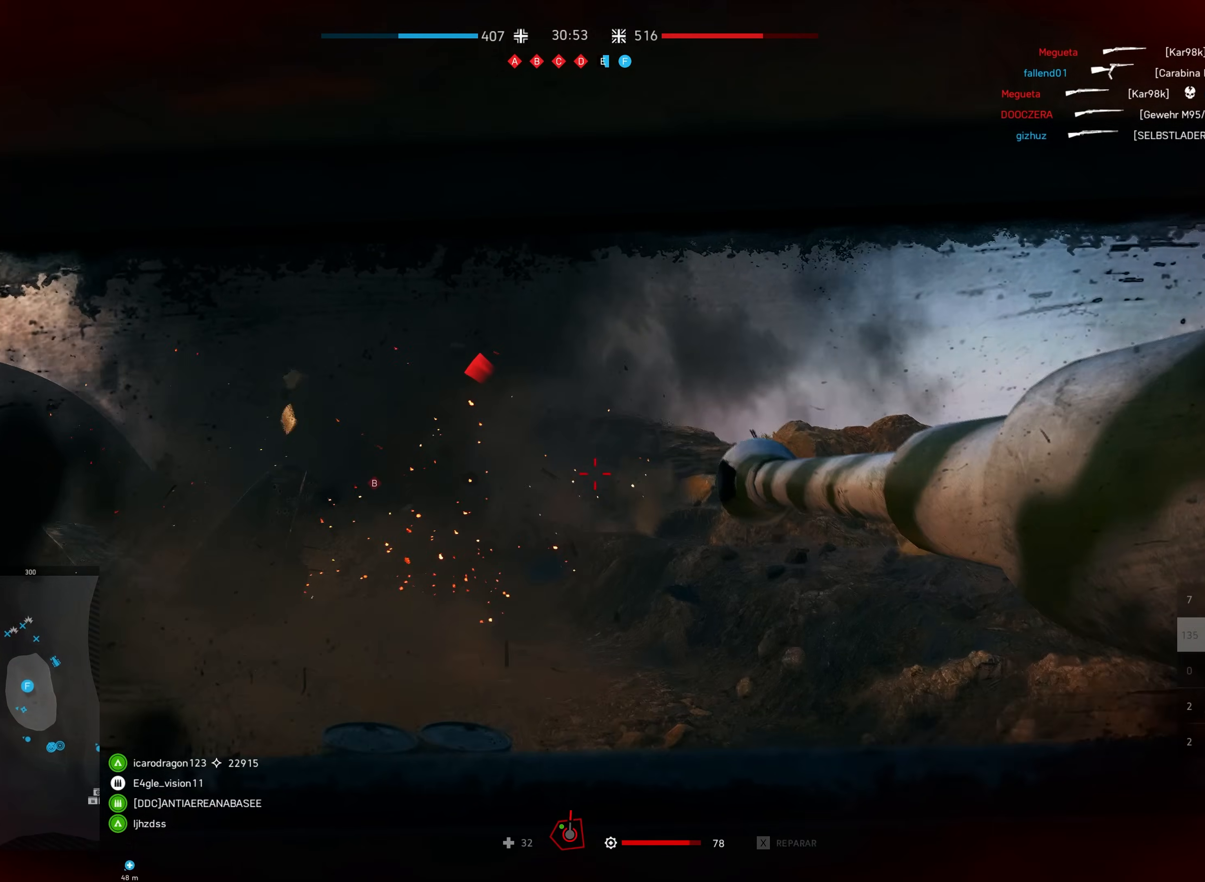
{"keys": ["s", "shift"], "mouse": [], "events": [[50, "mouse_left", "up"], [84, "a", "up"]]}
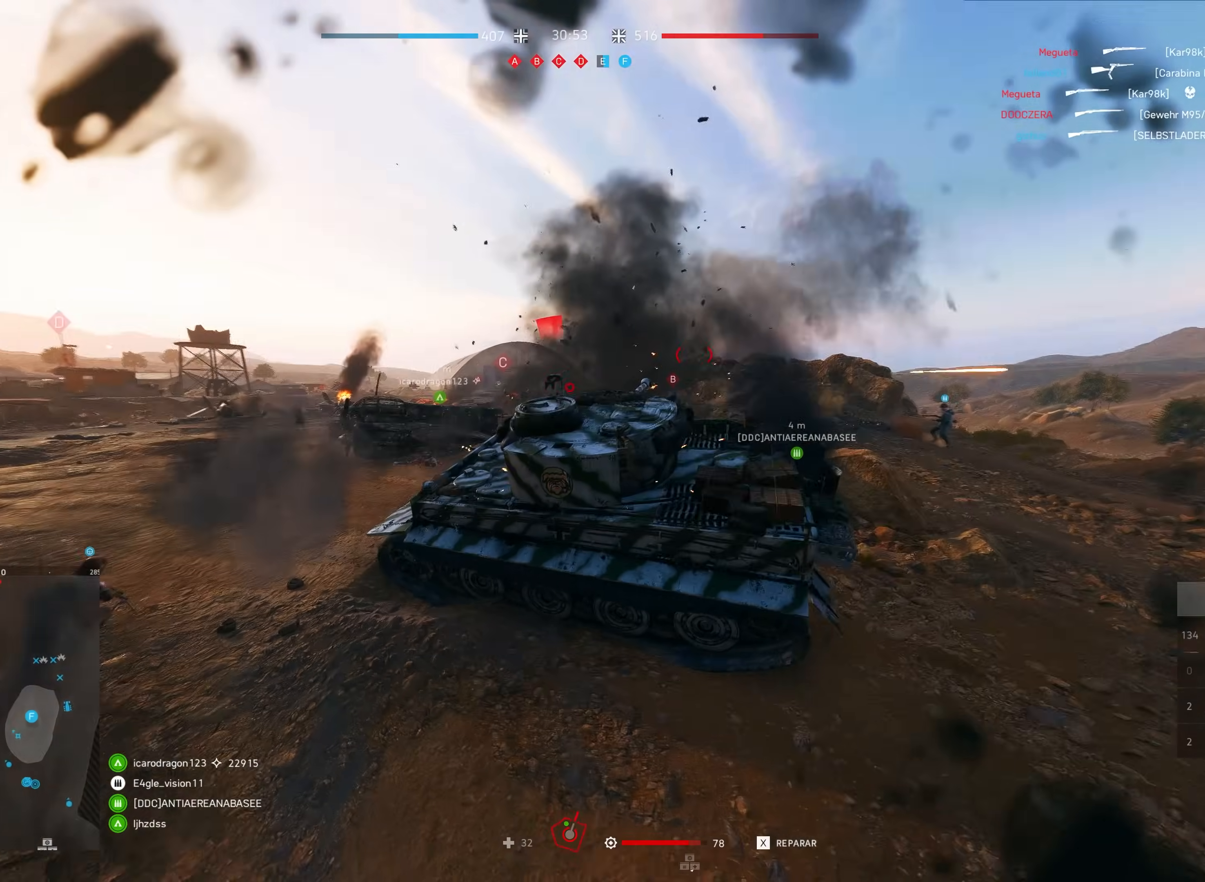
{"keys": ["s", "shift"], "mouse": []}
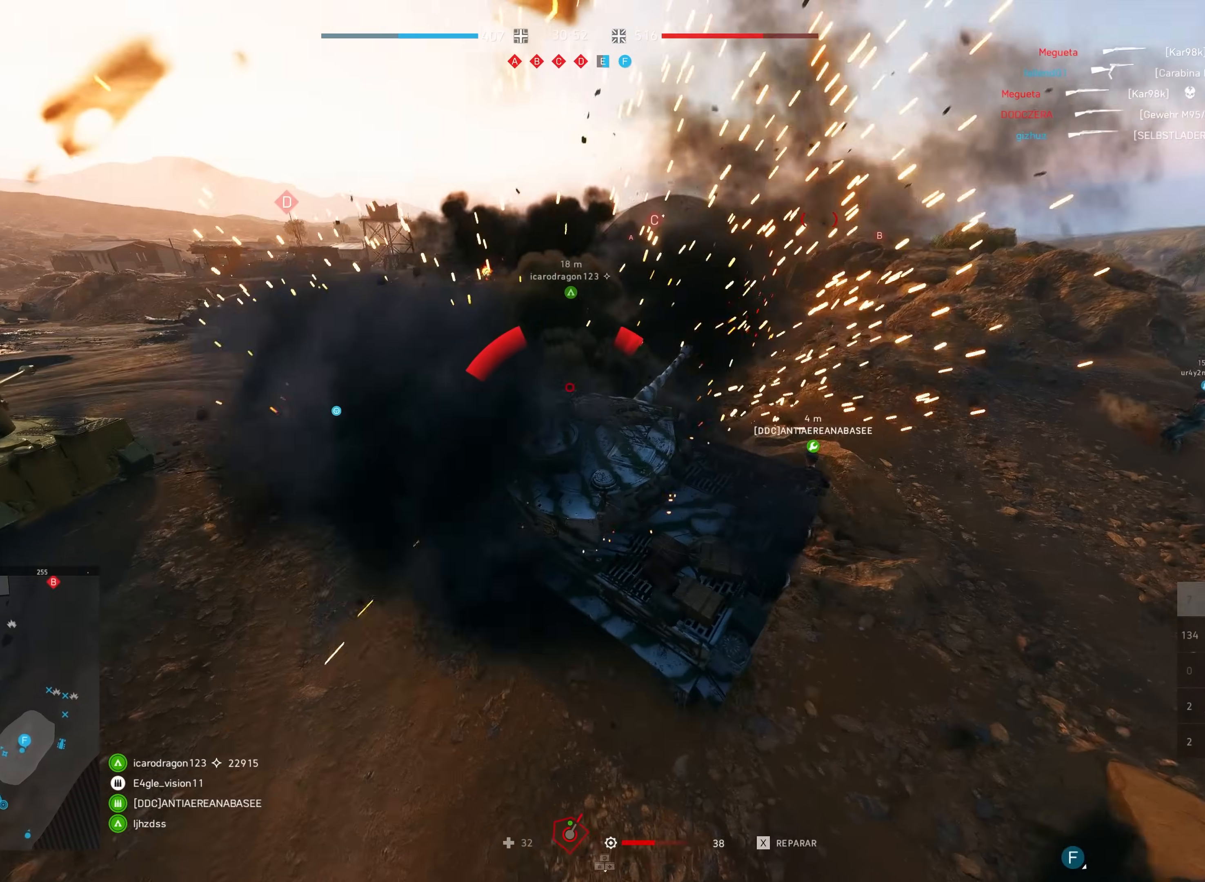
{"keys": ["s", "shift"], "mouse": [], "events": []}
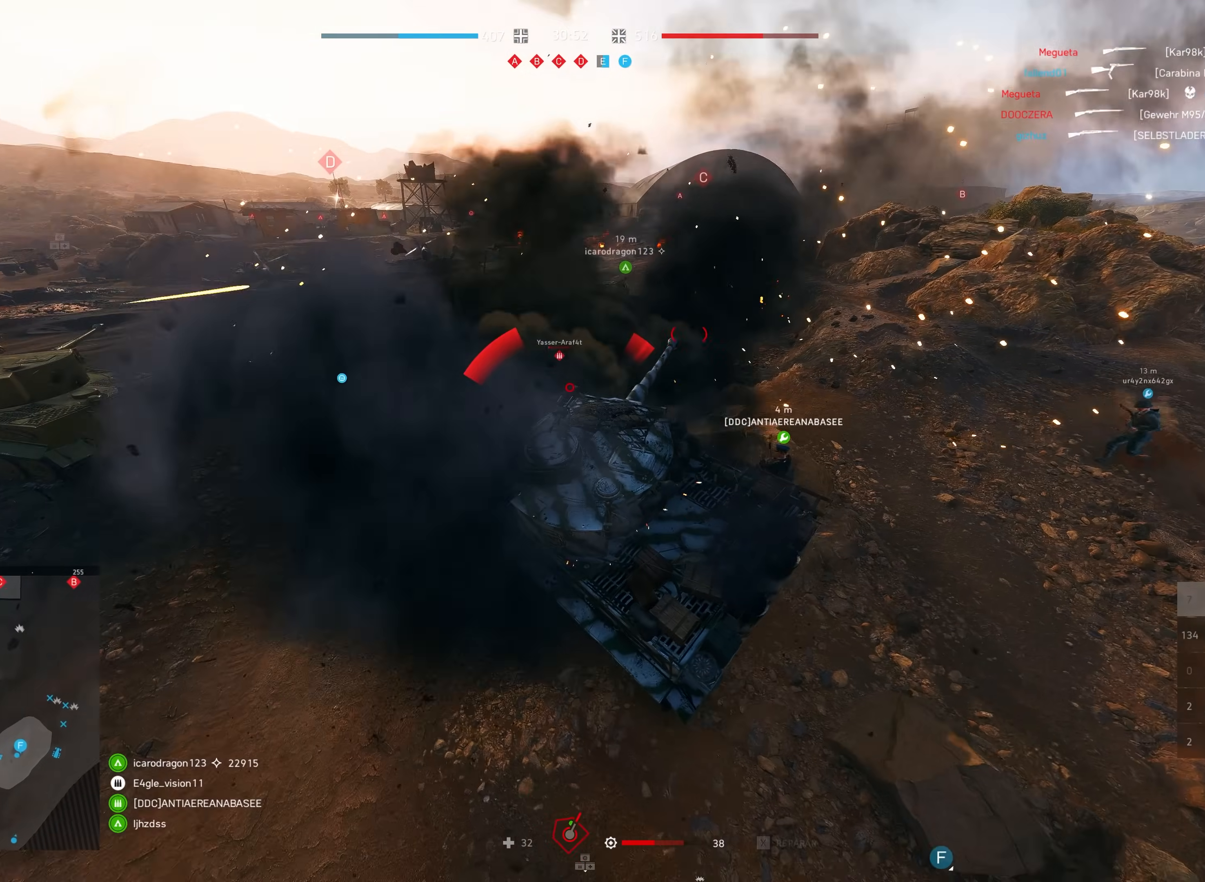
{"keys": ["a", "s", "shift"], "mouse": [], "events": [[267, "a", "down"]]}
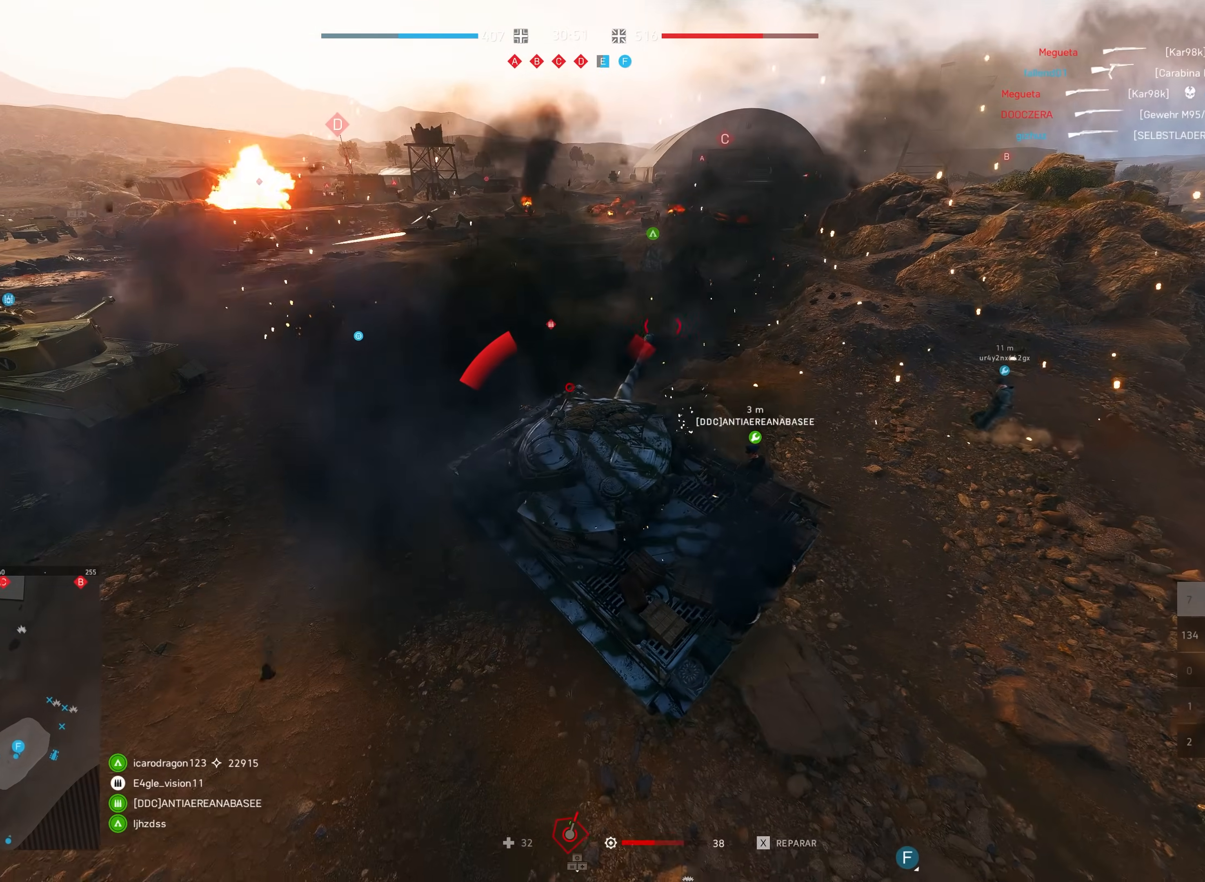
{"keys": ["s", "shift"], "mouse": [], "events": [[284, "a", "up"]]}
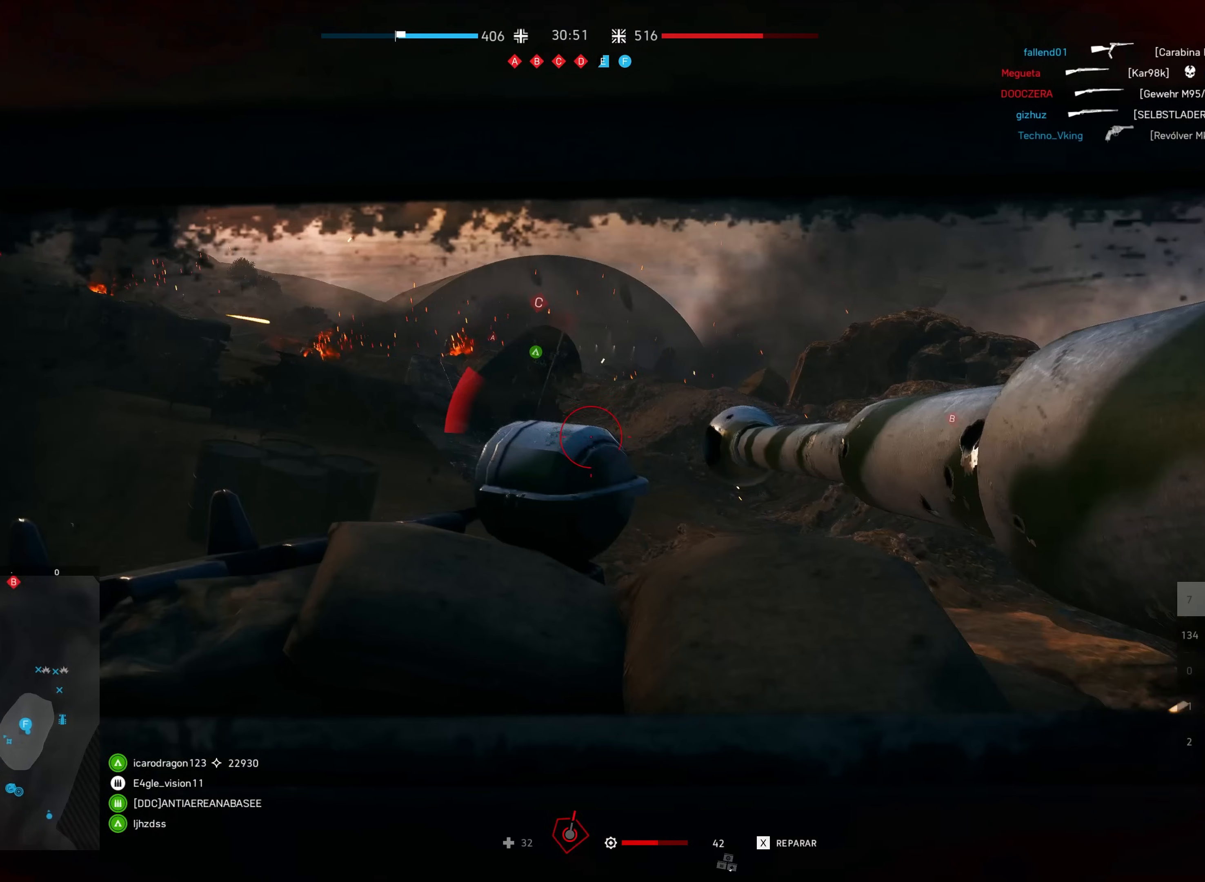
{"keys": [], "mouse": [], "events": [[300, "shift", "up"], [450, "s", "up"]]}
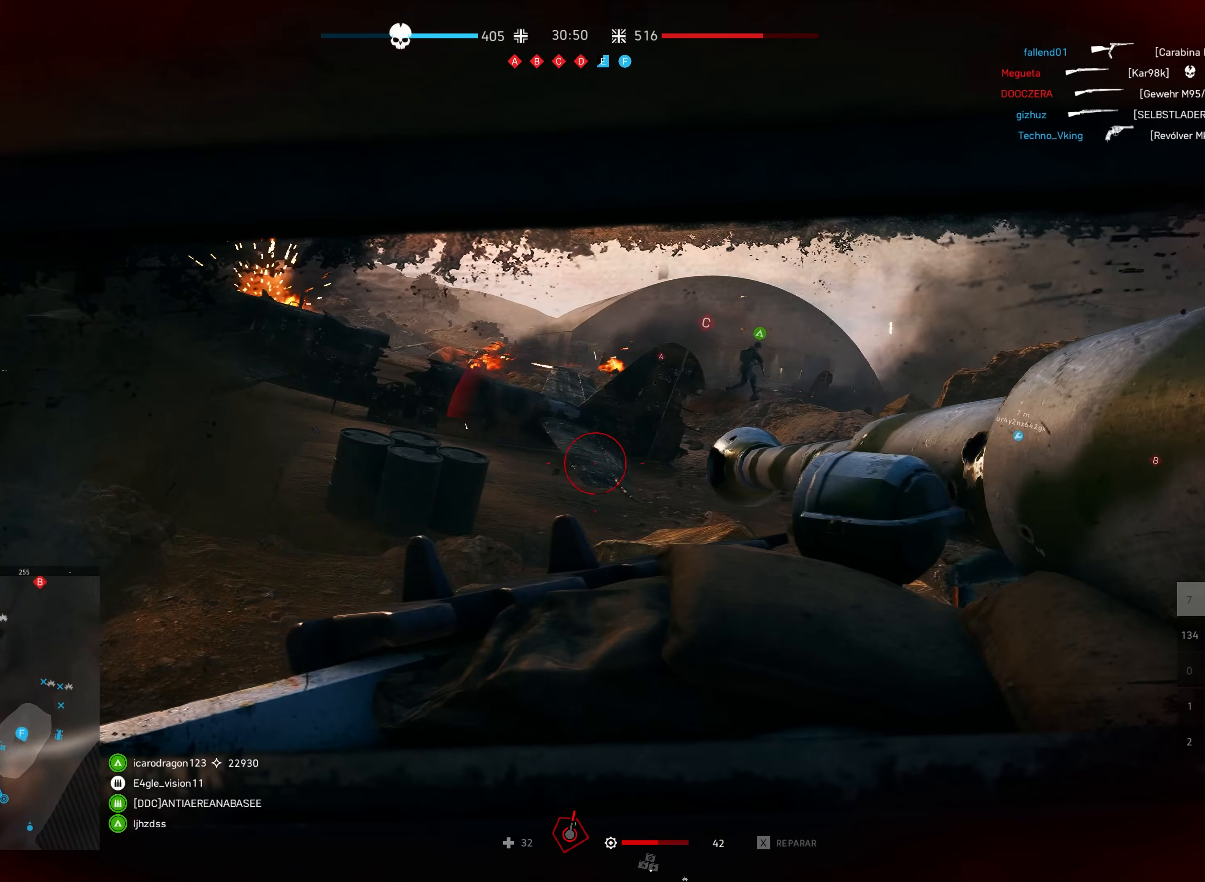
{"keys": ["s", "shift"], "mouse": [], "events": [[417, "shift", "down"], [450, "s", "down"]]}
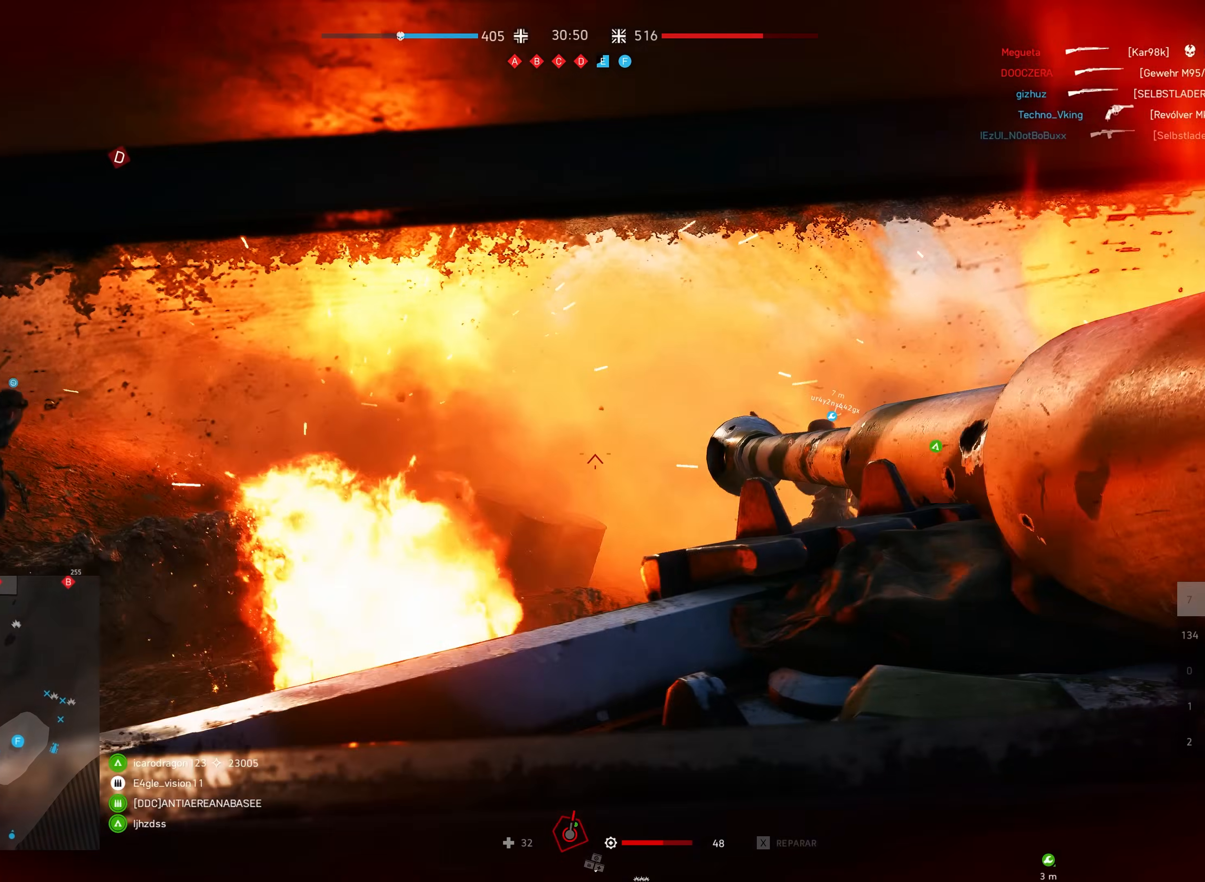
{"keys": ["s", "shift"], "mouse": [], "events": [[234, "a", "down"], [367, "a", "up"]]}
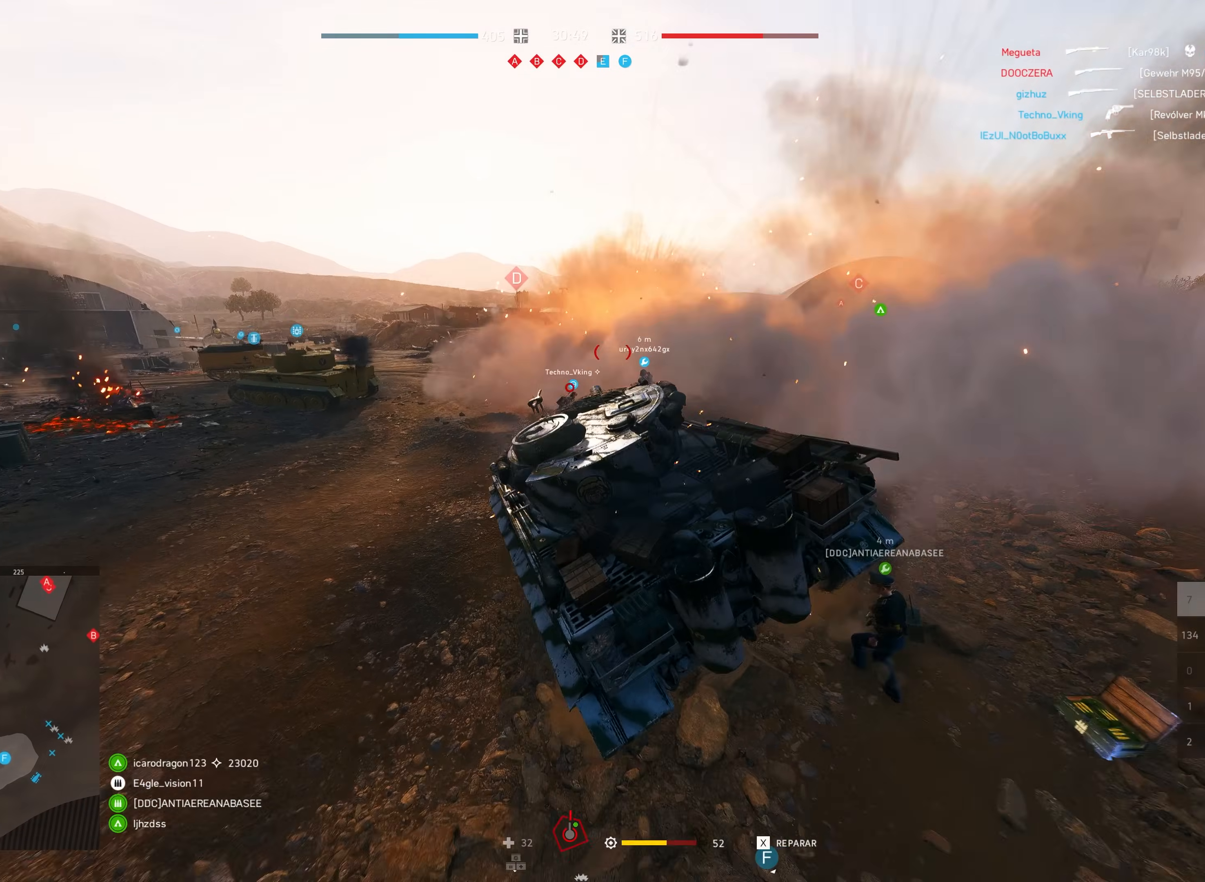
{"keys": ["s", "shift"], "mouse": [], "events": [[17, "a", "down"], [467, "a", "up"]]}
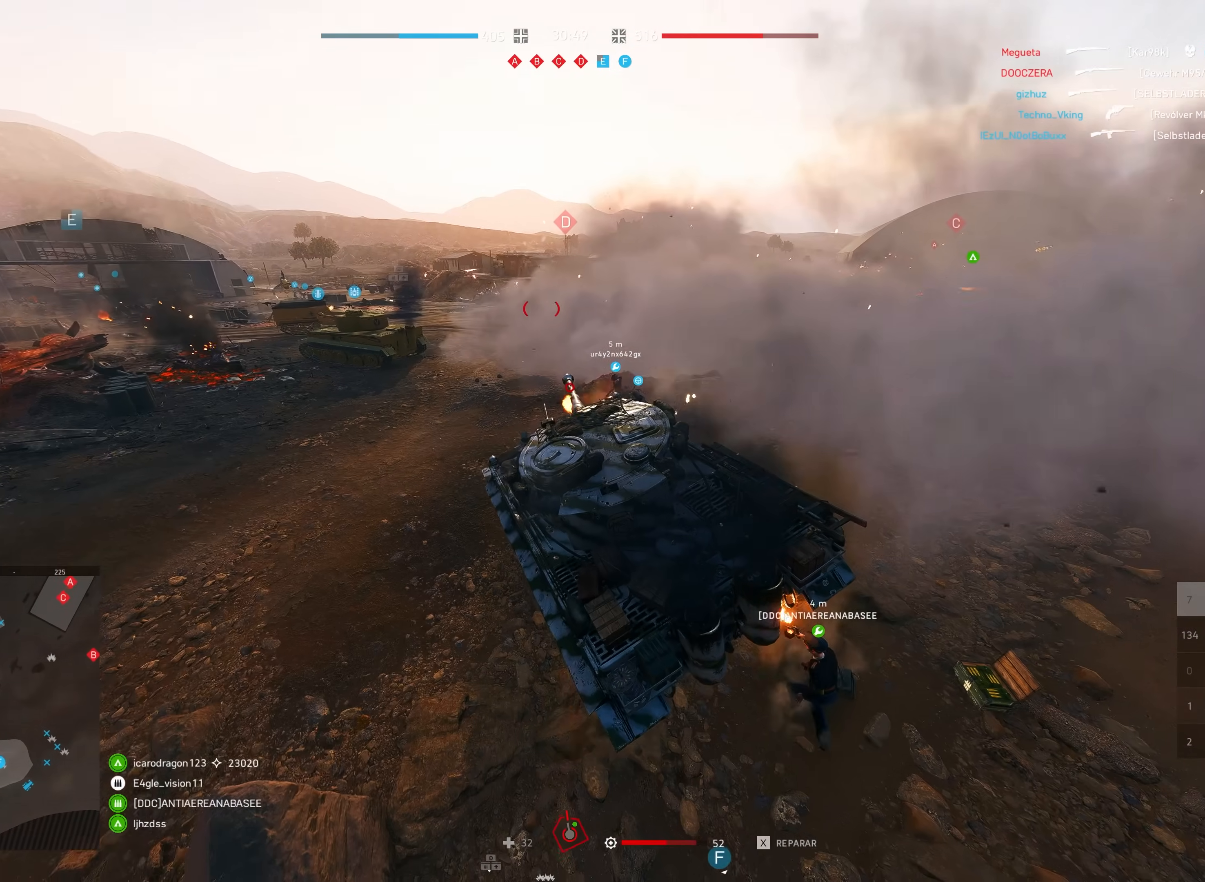
{"keys": ["a", "s", "shift"], "mouse": [], "events": [[134, "a", "down"]]}